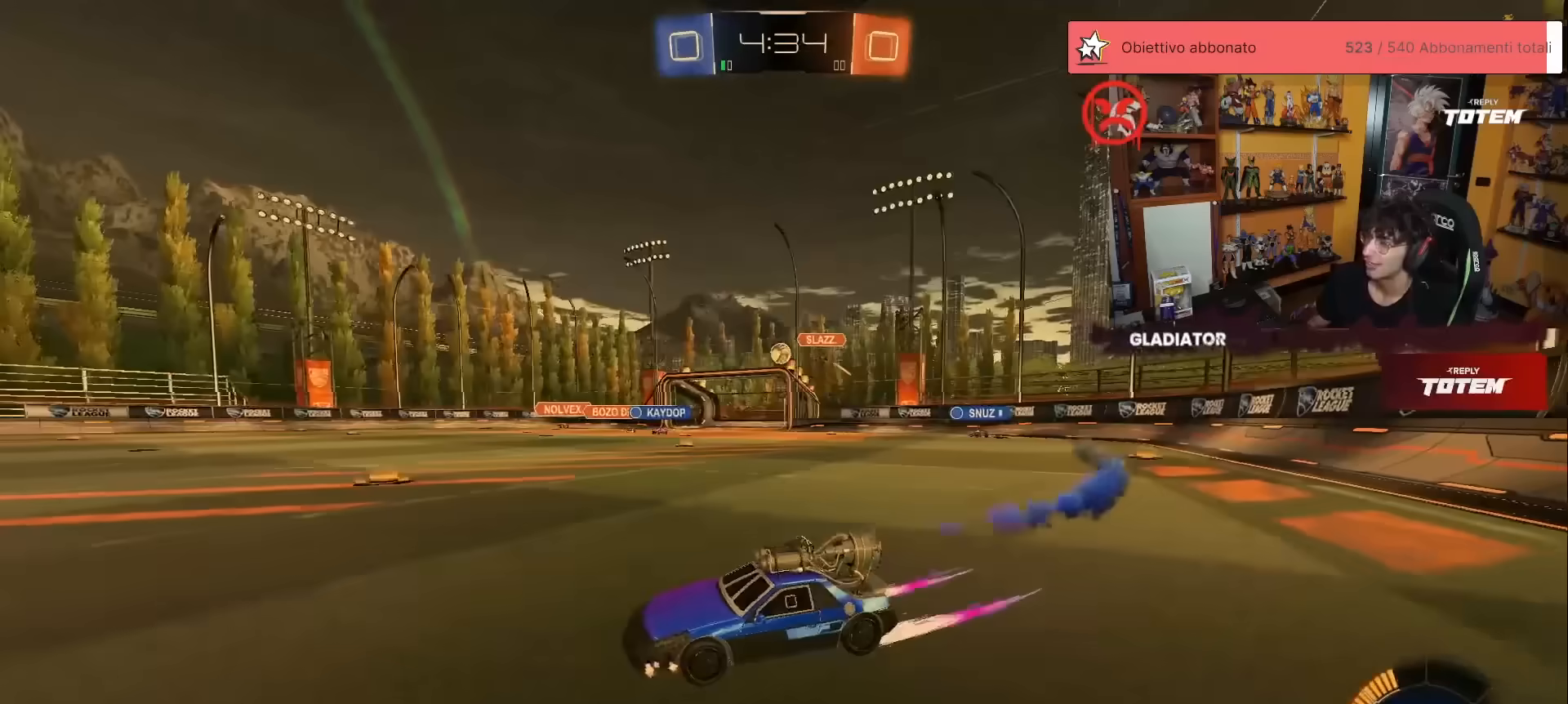
Gameplay with a controller (Xbox layout); each line is a JSON object with the inputs held at the frame after it. "events" lists button and stick changes between this image and that frame as [ms after this image, input, new state], when the widget could be followed in between. Not read: DPAD_DOWN DPAD_LEFT DPAD_RIGHT DPAD_UP L3 R3 SELECT START right_stick.
{"buttons": ["R1", "R2"], "left_stick": "up", "events": [[217, "left_stick", "up"], [433, "R1", "down"]]}
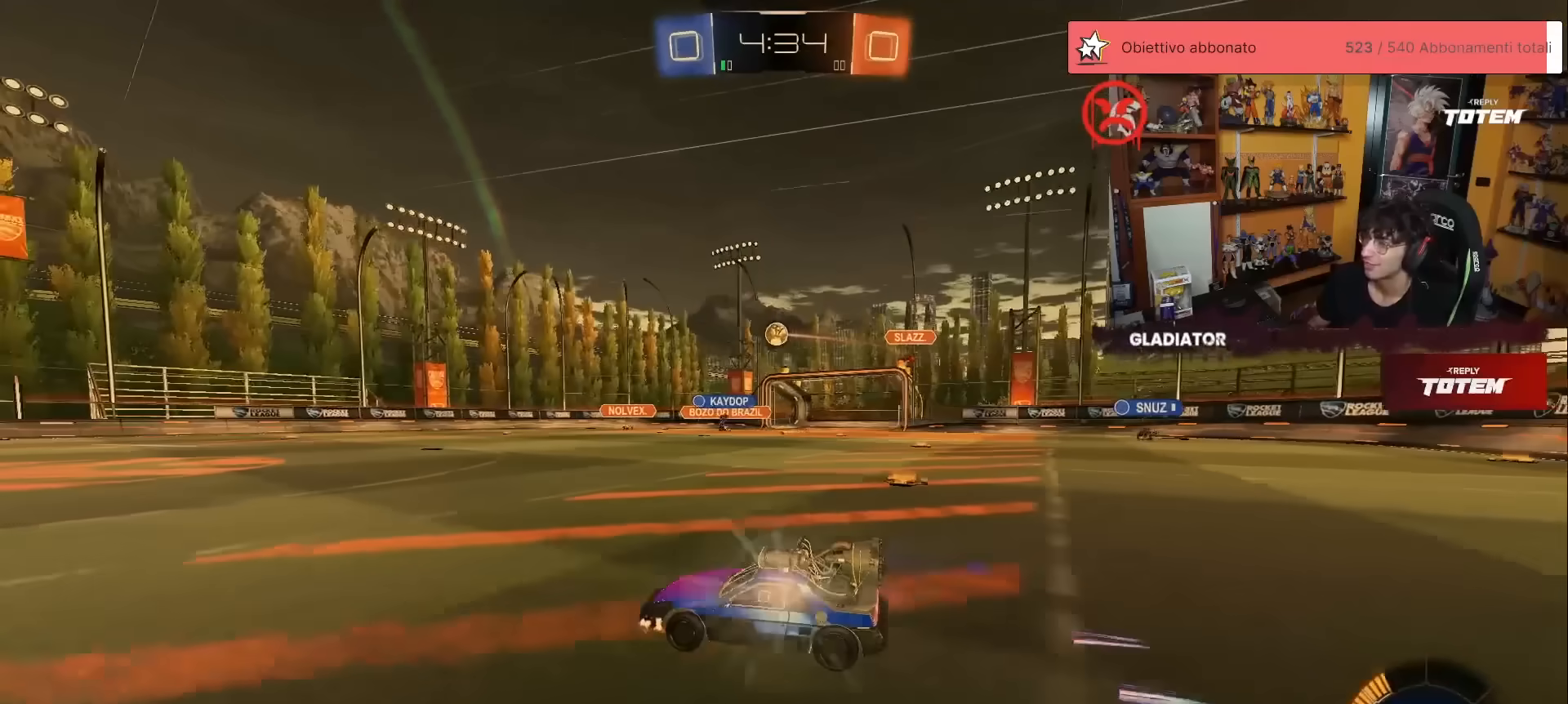
{"buttons": ["R1", "R2"], "left_stick": "up", "events": [[33, "R1", "up"], [167, "left_stick", "up-left"], [333, "left_stick", "up"], [483, "R1", "down"]]}
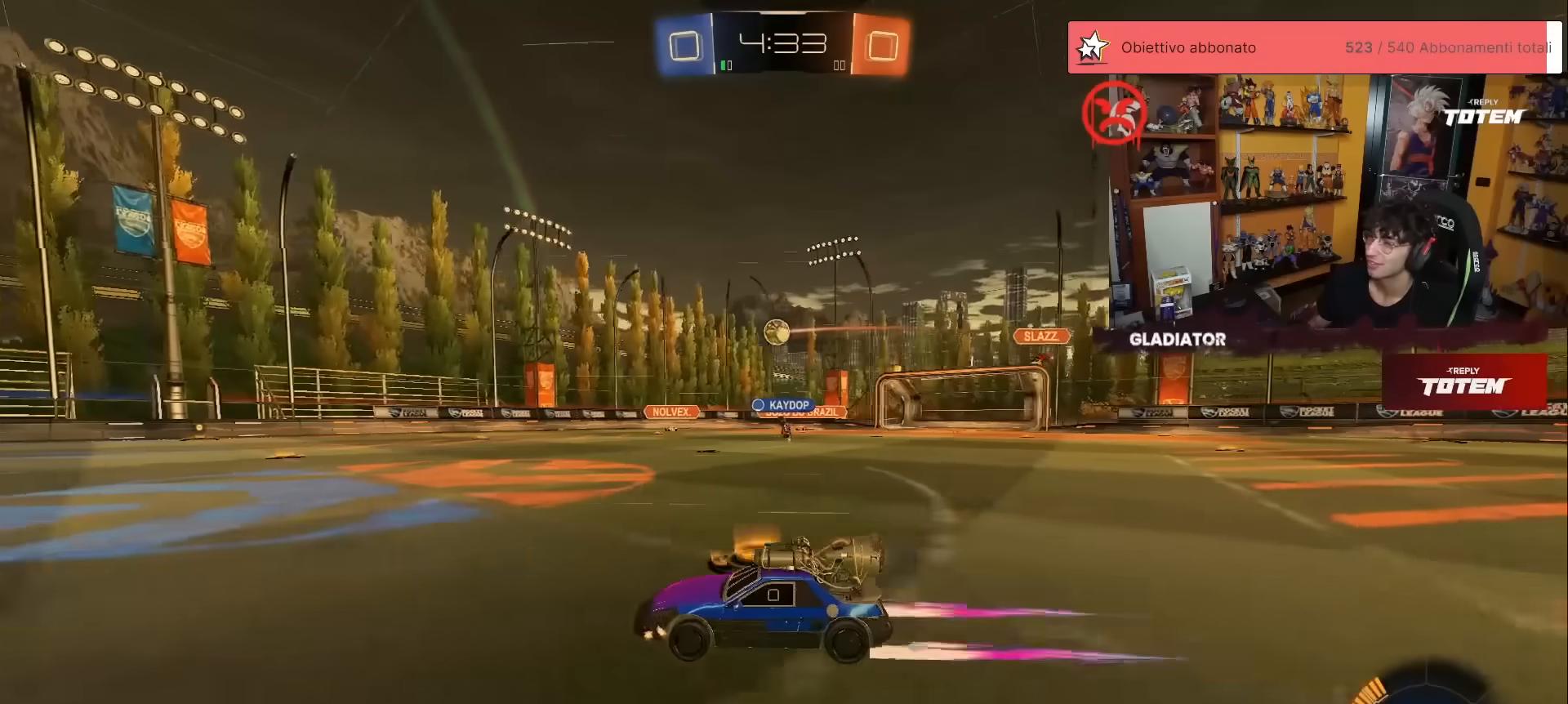
{"buttons": ["R2"], "left_stick": "up", "events": [[83, "R1", "up"]]}
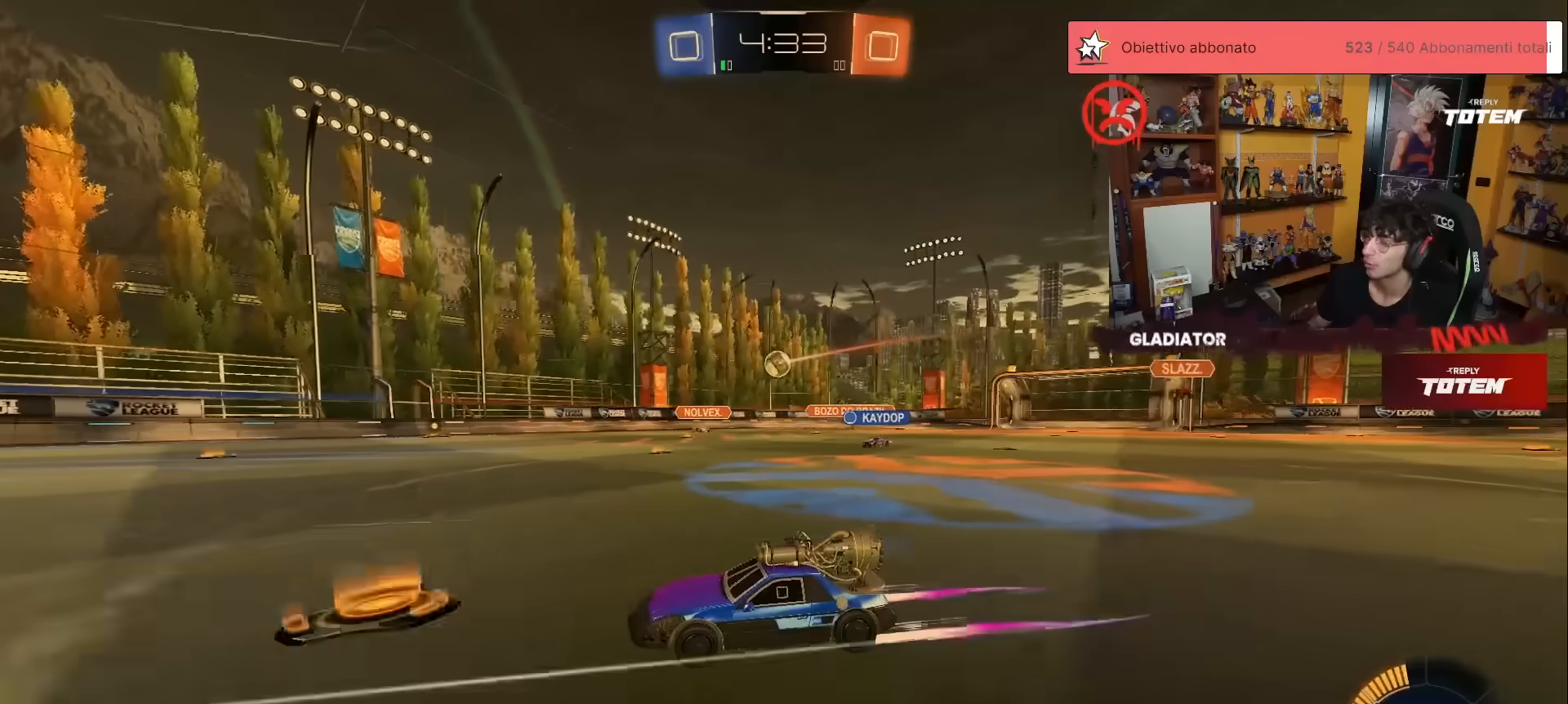
{"buttons": ["R2"], "left_stick": "center", "events": [[350, "left_stick", "center"]]}
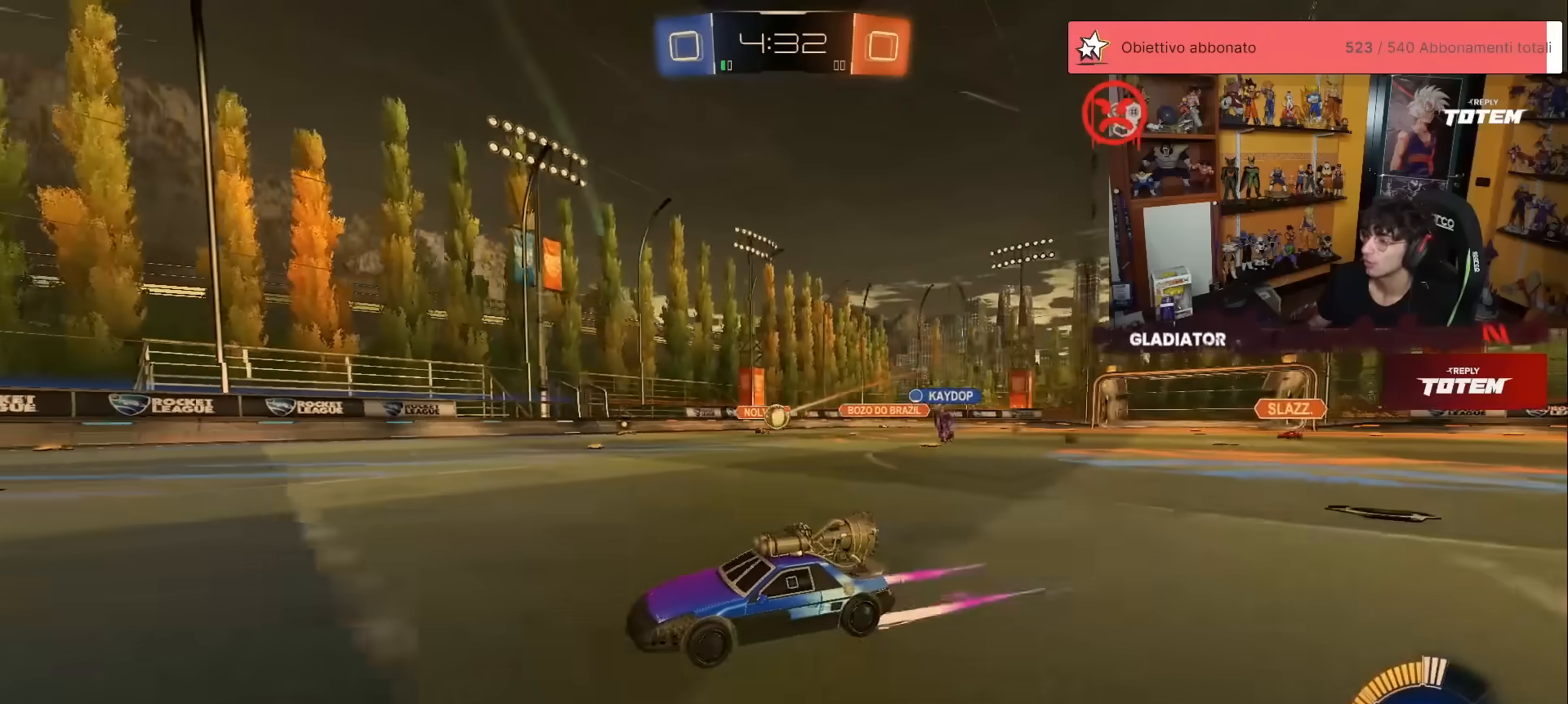
{"buttons": ["R2"], "left_stick": "center", "events": []}
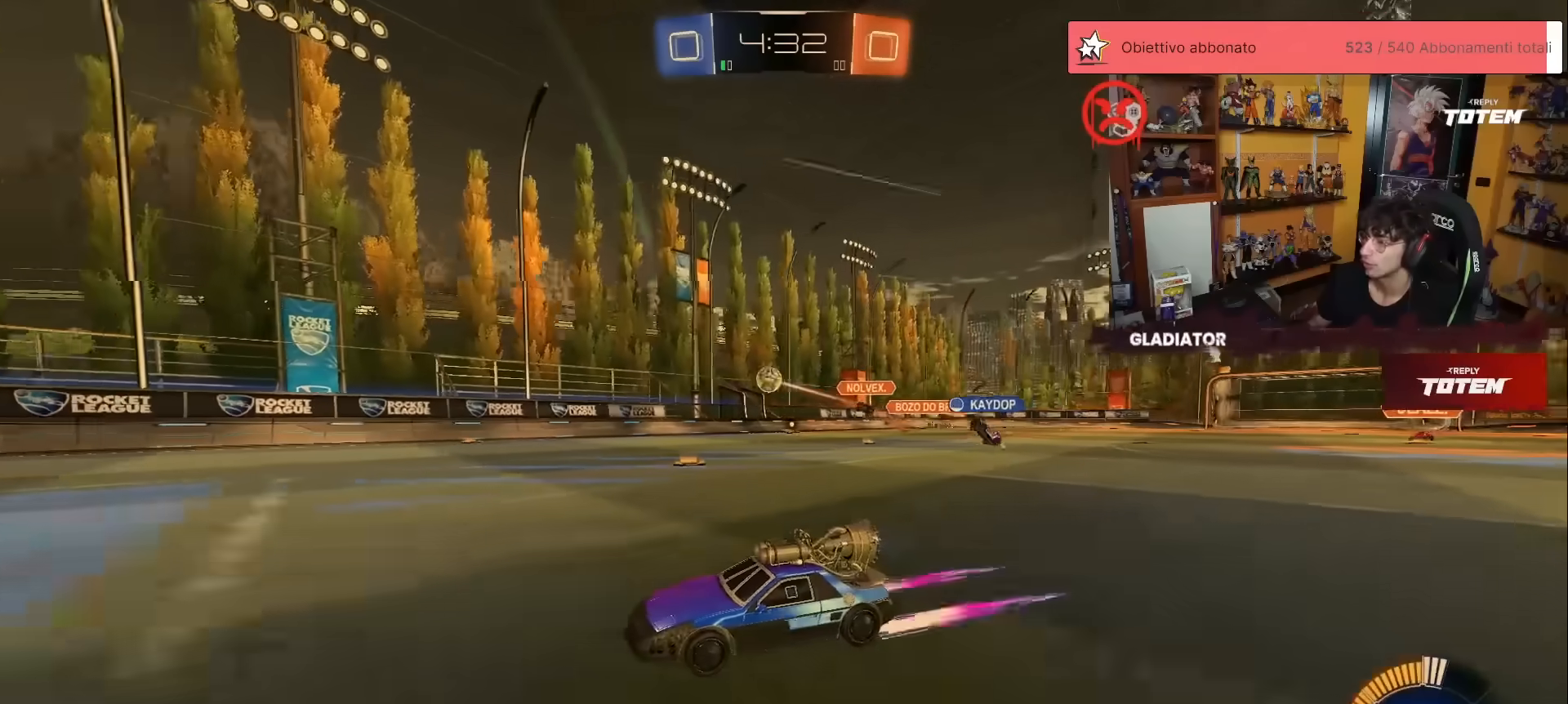
{"buttons": ["A", "X"], "left_stick": "down-right", "events": [[67, "L2", "down"], [67, "R2", "up"], [300, "left_stick", "right"], [417, "left_stick", "down-right"], [450, "A", "down"], [467, "L2", "up"], [467, "X", "down"]]}
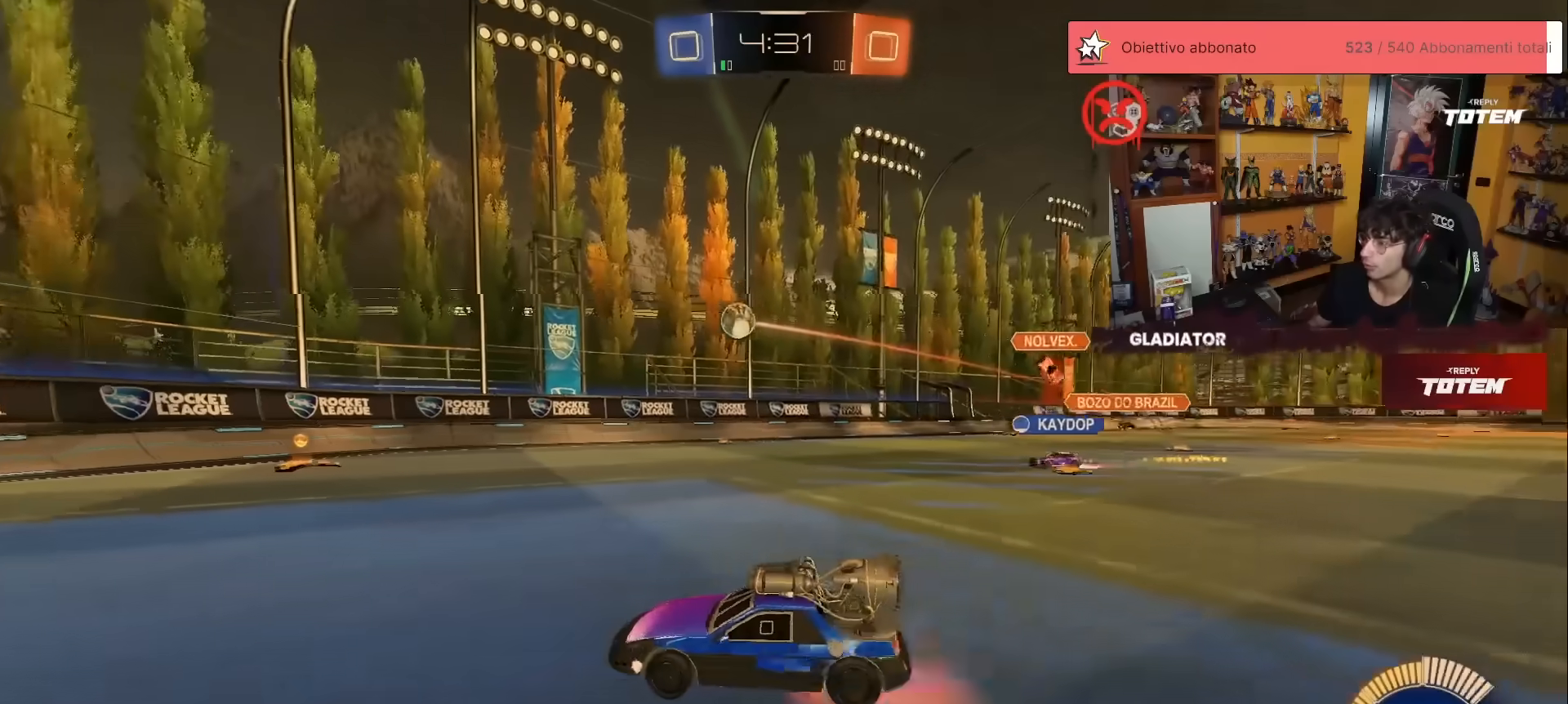
{"buttons": ["R1", "R2"], "left_stick": "up", "events": [[17, "left_stick", "down"], [167, "X", "up"], [200, "A", "up"], [217, "L2", "down"], [250, "R2", "down"], [267, "left_stick", "left"], [283, "R1", "down"], [333, "L2", "up"], [383, "left_stick", "up"]]}
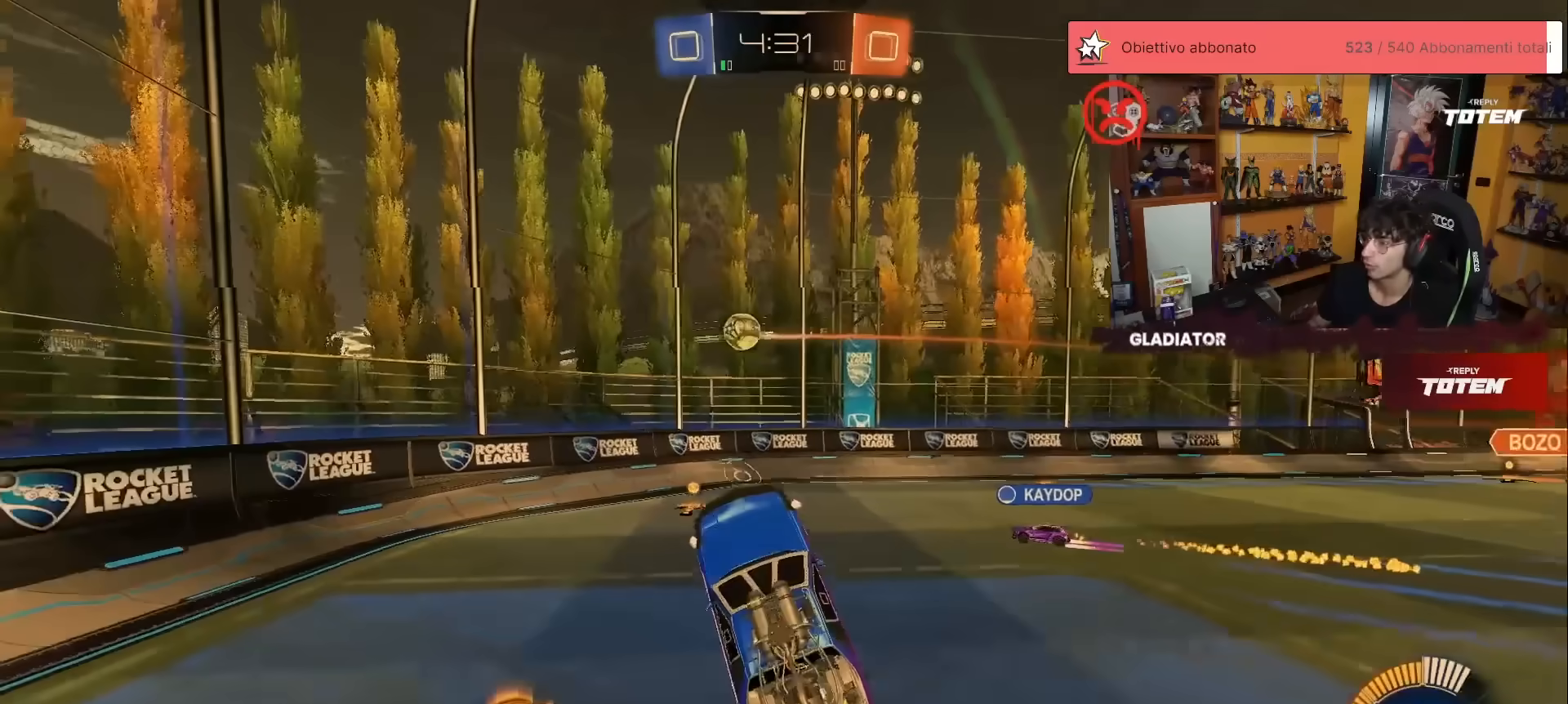
{"buttons": ["R1", "R2"], "left_stick": "down-left", "events": [[250, "left_stick", "center"], [367, "left_stick", "down-left"]]}
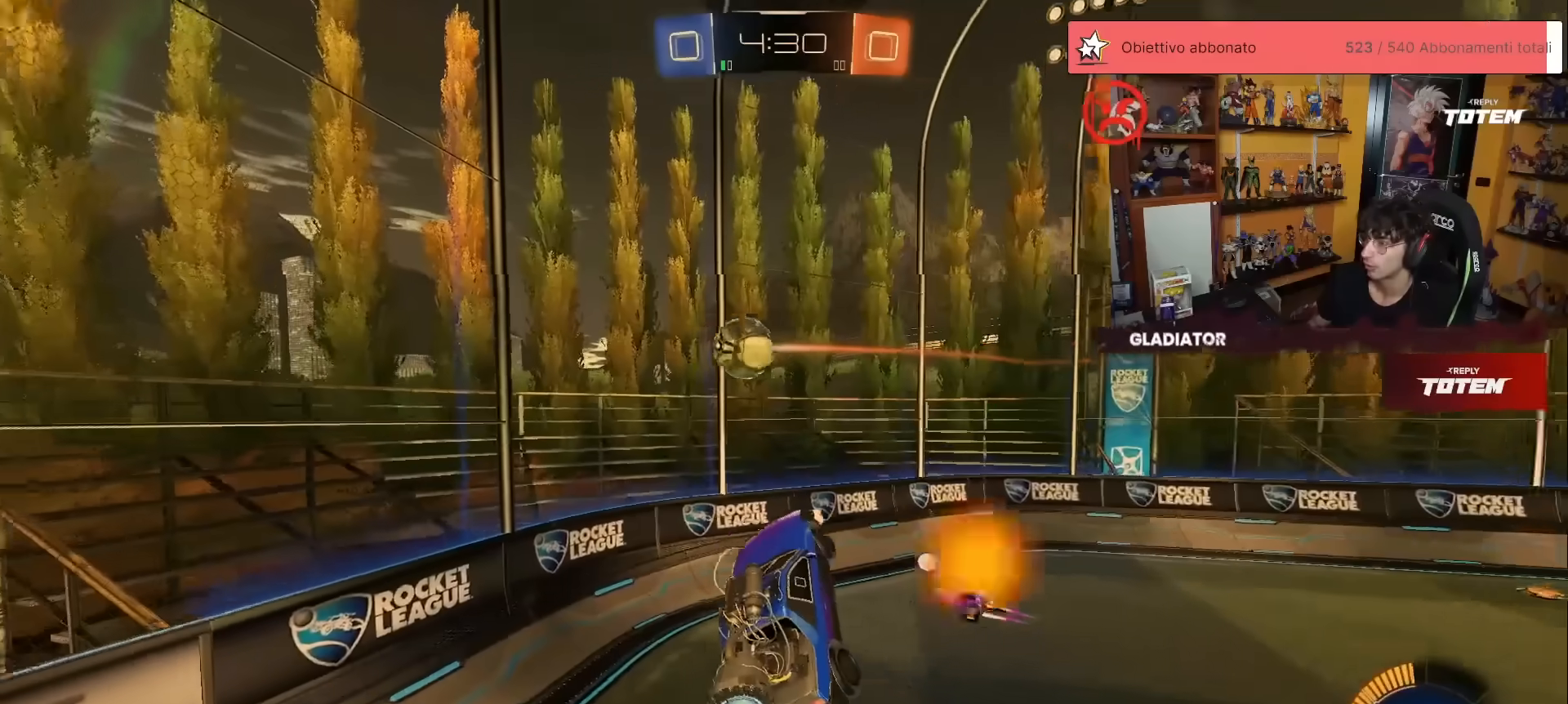
{"buttons": ["R1", "R2"], "left_stick": "center", "events": [[150, "left_stick", "left"], [217, "A", "down"], [250, "X", "down"], [283, "X", "up"], [283, "left_stick", "up-left"], [317, "A", "up"], [383, "X", "down"], [467, "X", "up"], [467, "left_stick", "center"]]}
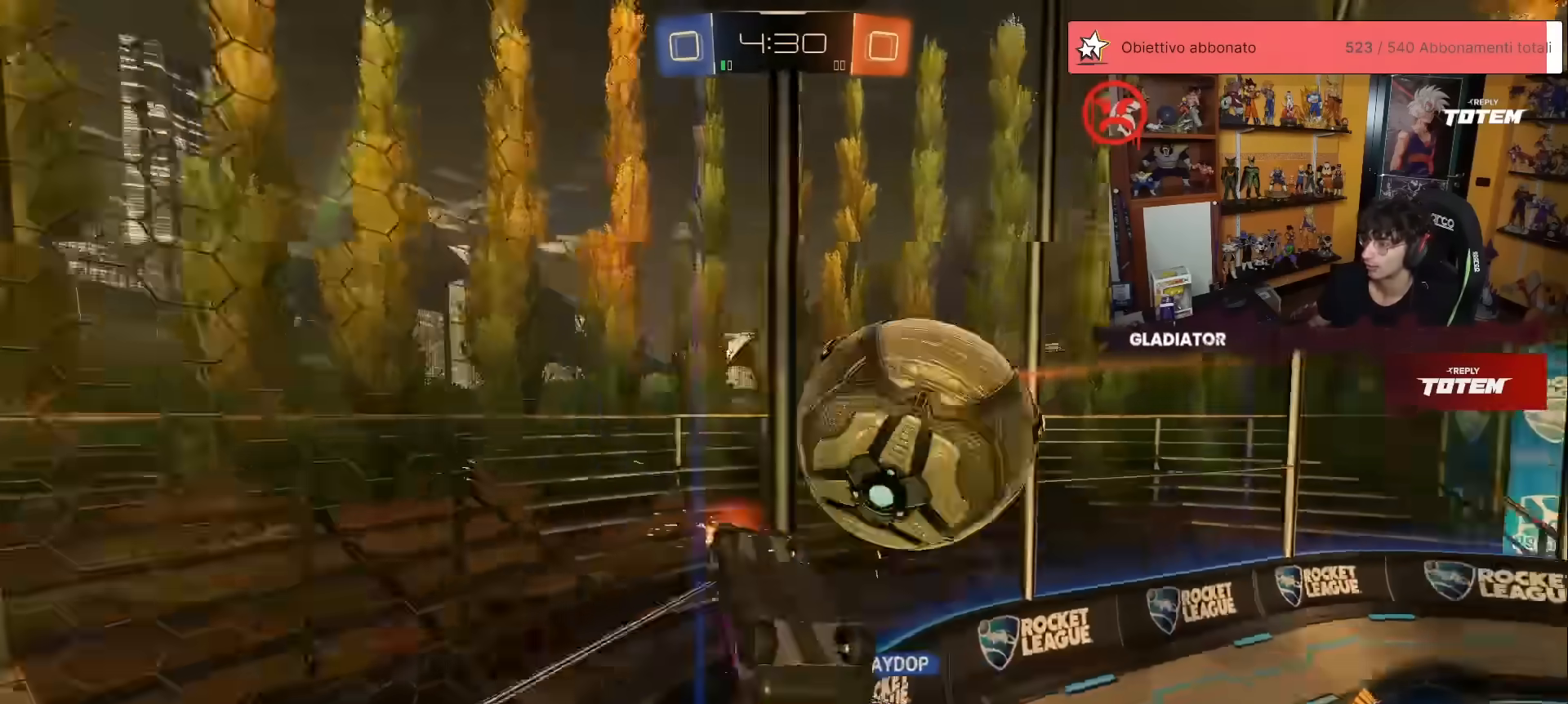
{"buttons": ["R2"], "left_stick": "right", "events": [[50, "left_stick", "down"], [300, "left_stick", "down-right"], [467, "left_stick", "right"], [483, "R1", "up"]]}
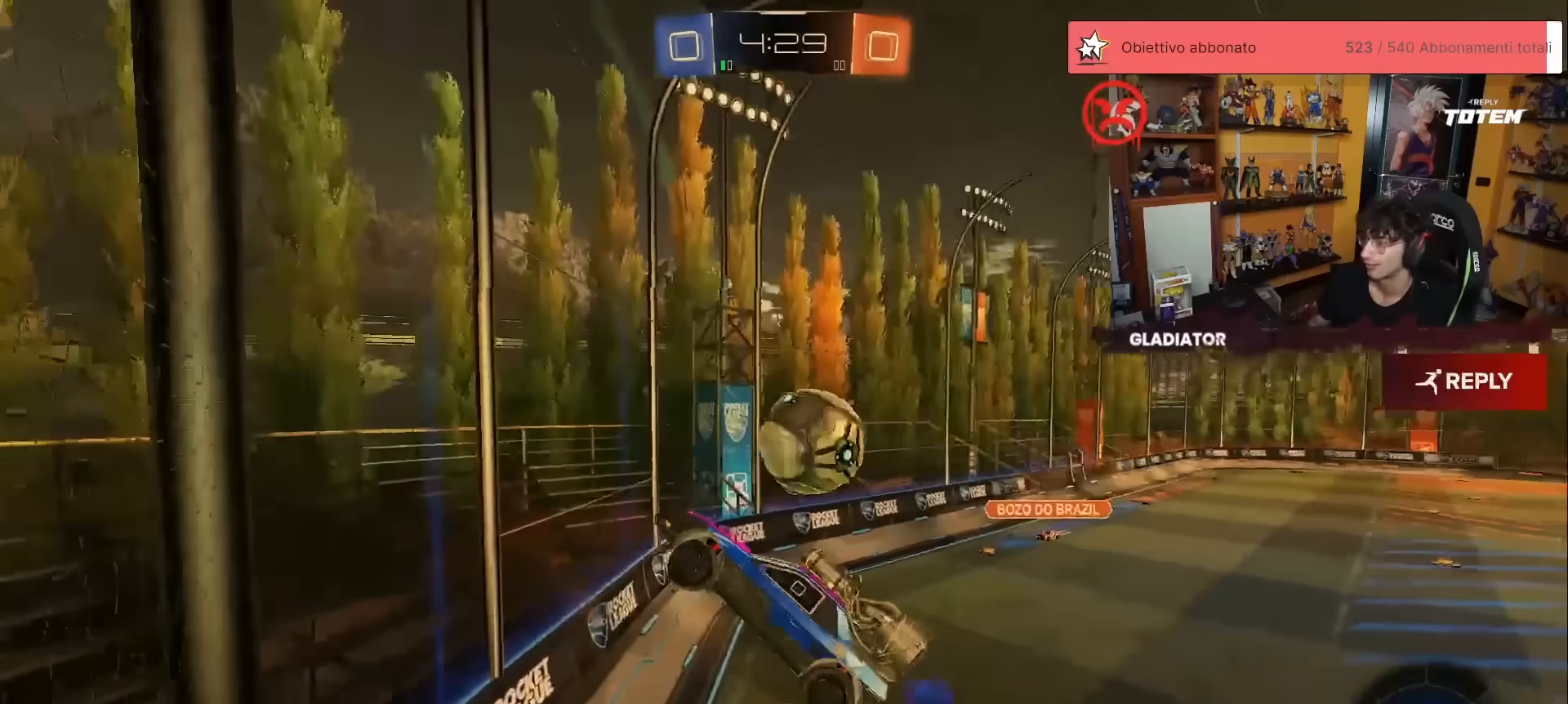
{"buttons": ["R1", "R2"], "left_stick": "down-right", "events": [[167, "left_stick", "center"], [250, "R1", "down"], [367, "left_stick", "down-right"]]}
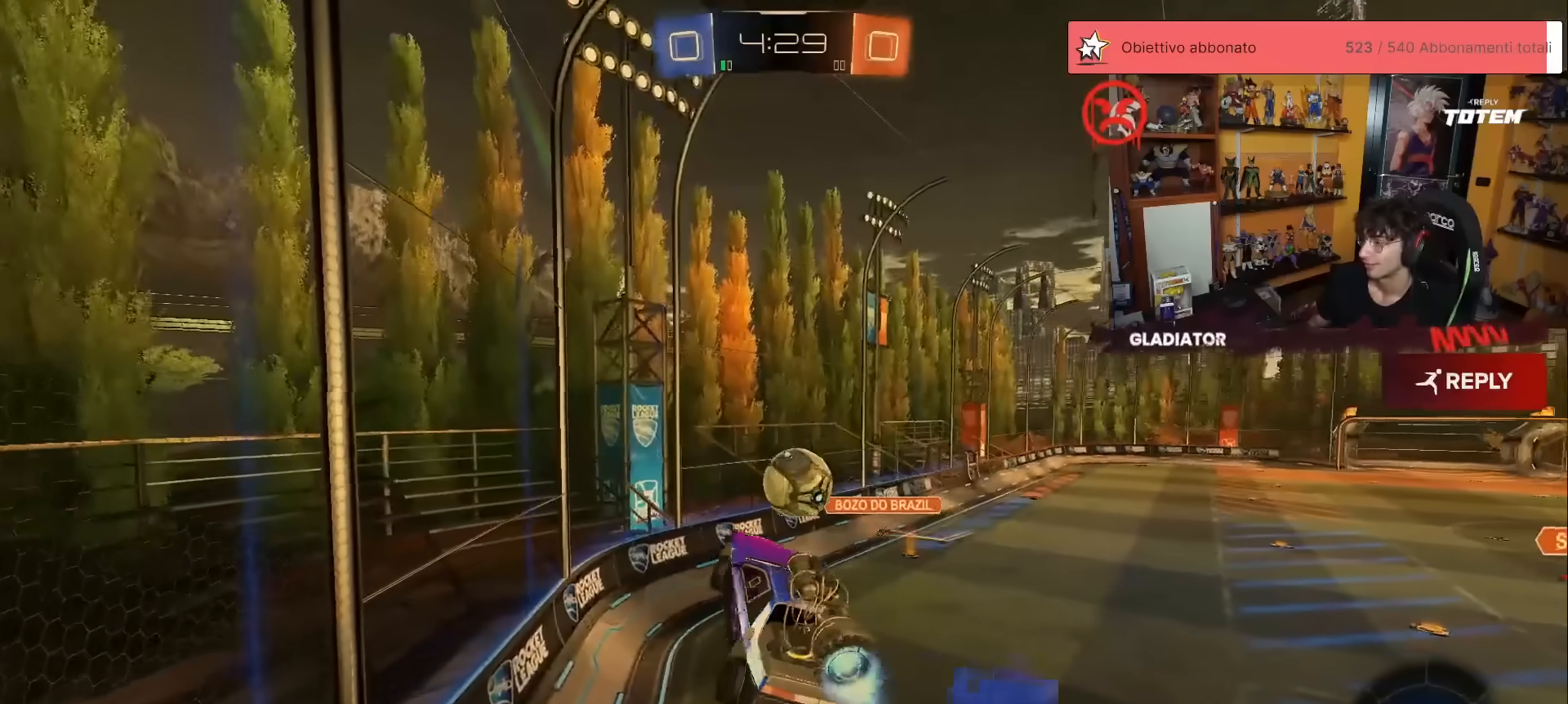
{"buttons": ["R1", "R2"], "left_stick": "left", "events": [[67, "left_stick", "up-right"], [83, "R1", "up"], [150, "left_stick", "up-left"], [217, "R1", "down"], [233, "left_stick", "left"]]}
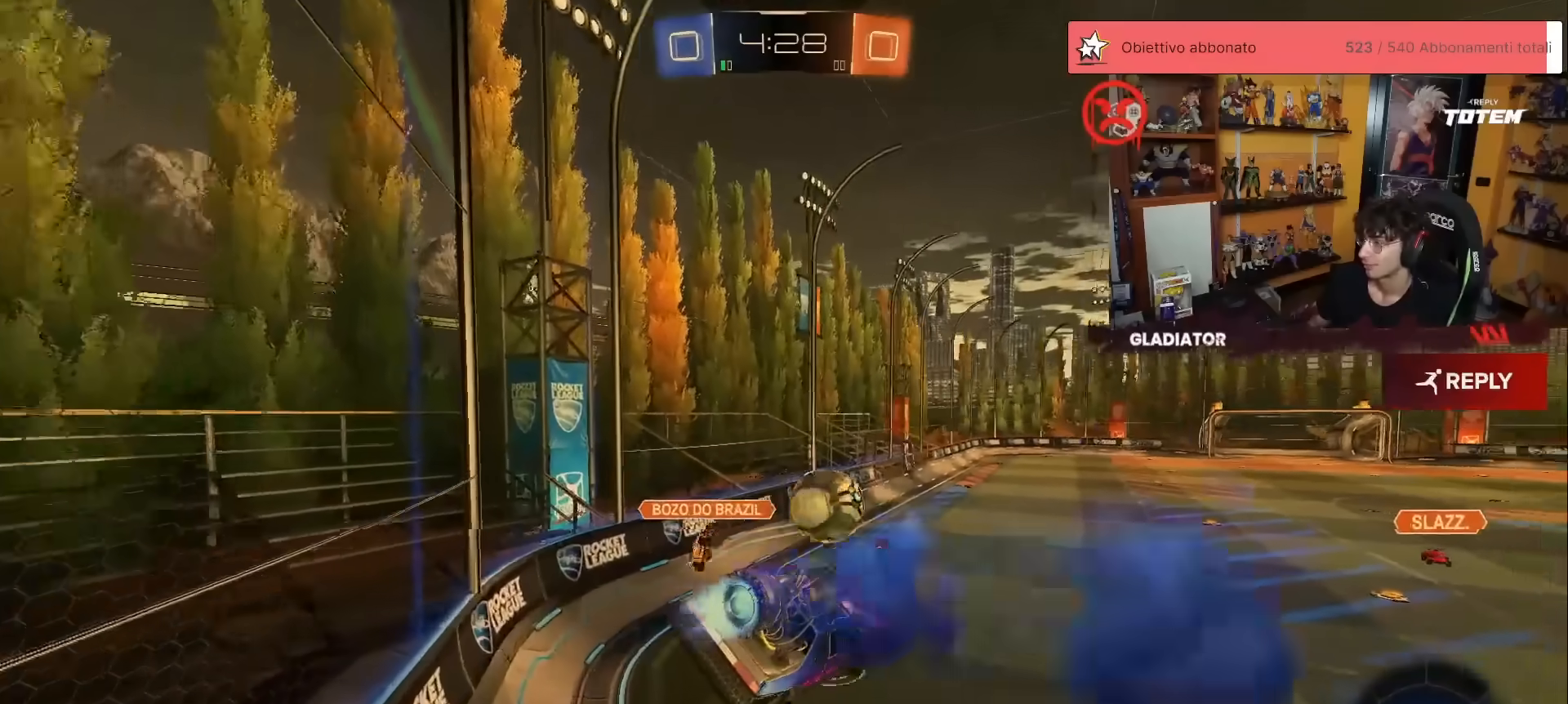
{"buttons": ["R2"], "left_stick": "center", "events": [[100, "left_stick", "center"], [183, "R1", "up"]]}
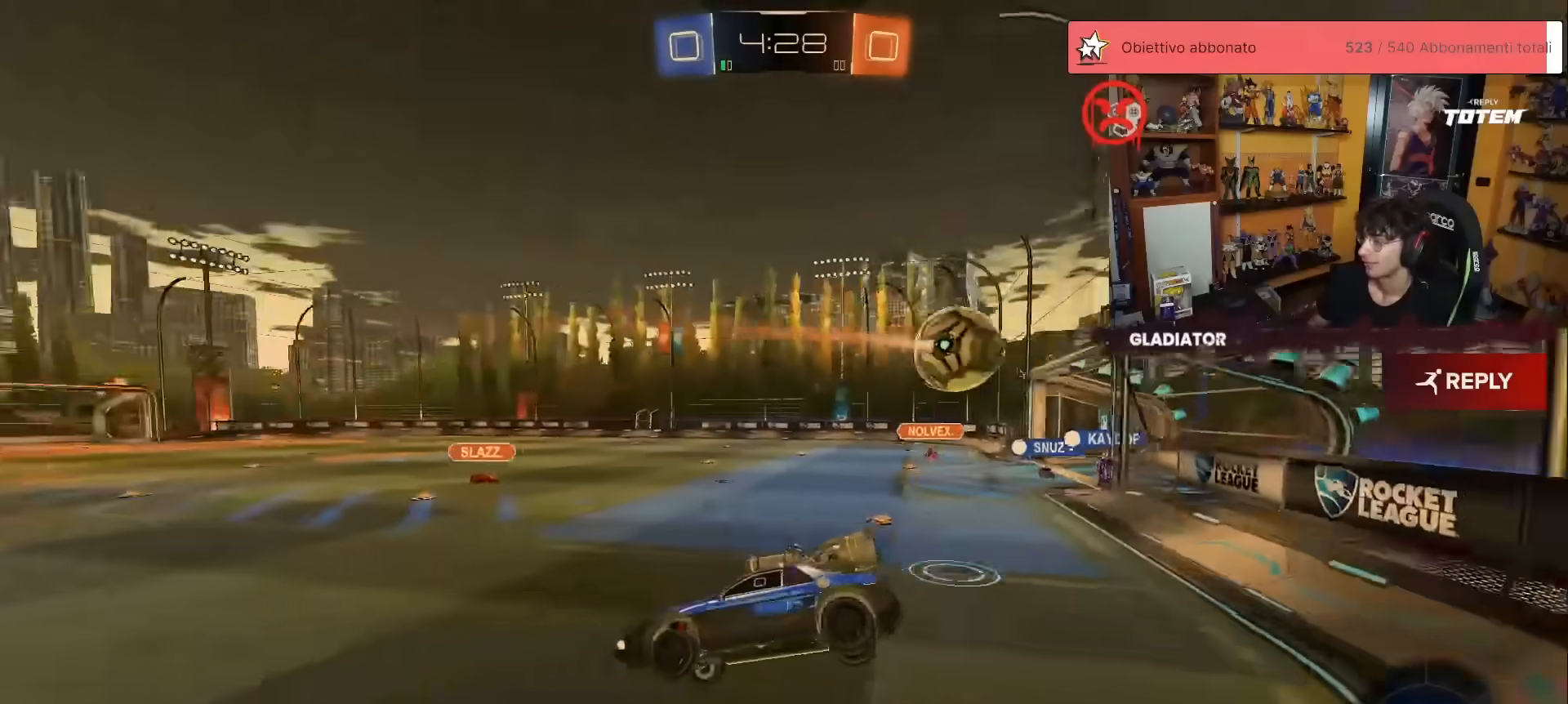
{"buttons": ["R2"], "left_stick": "up-right", "events": [[317, "left_stick", "up-right"]]}
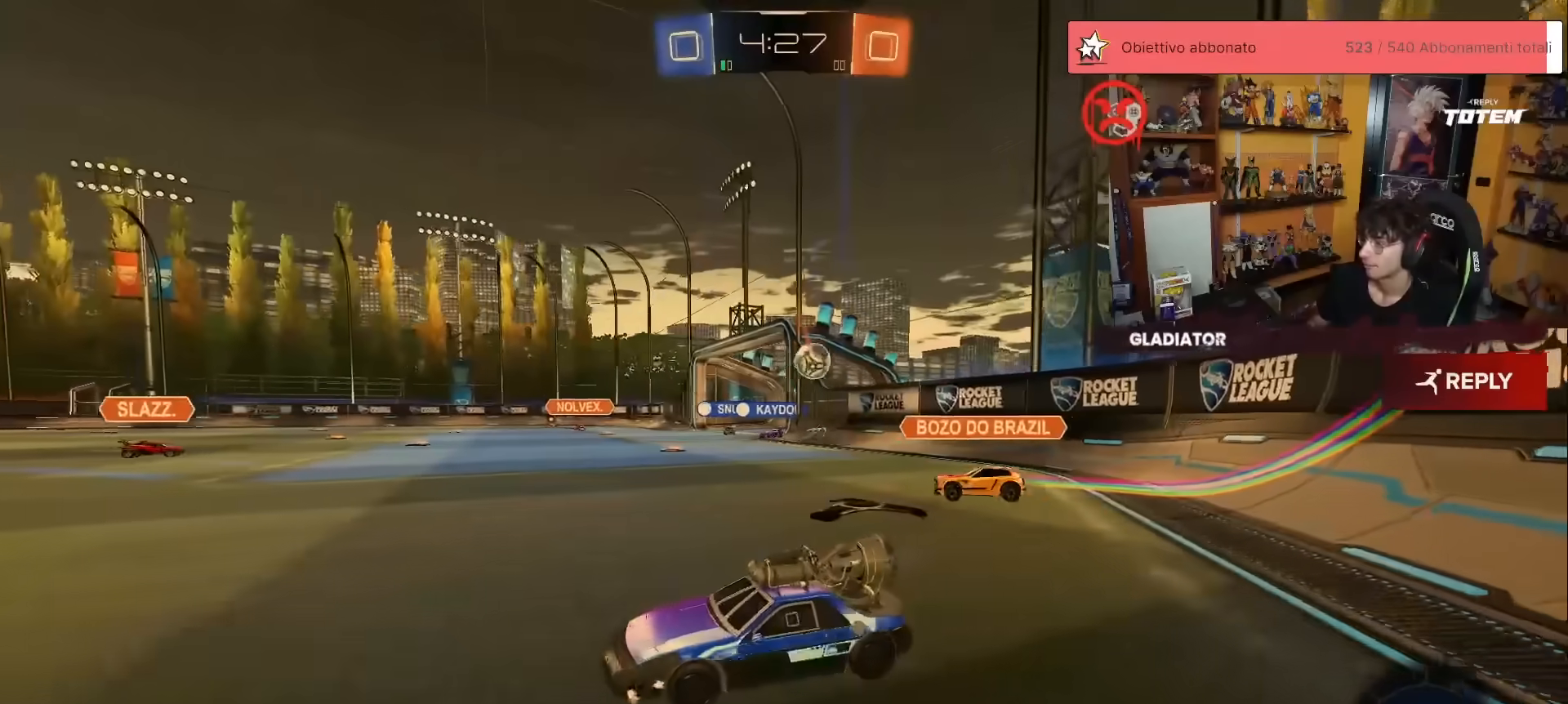
{"buttons": ["R2"], "left_stick": "up-right", "events": [[67, "left_stick", "up"], [233, "left_stick", "up-right"]]}
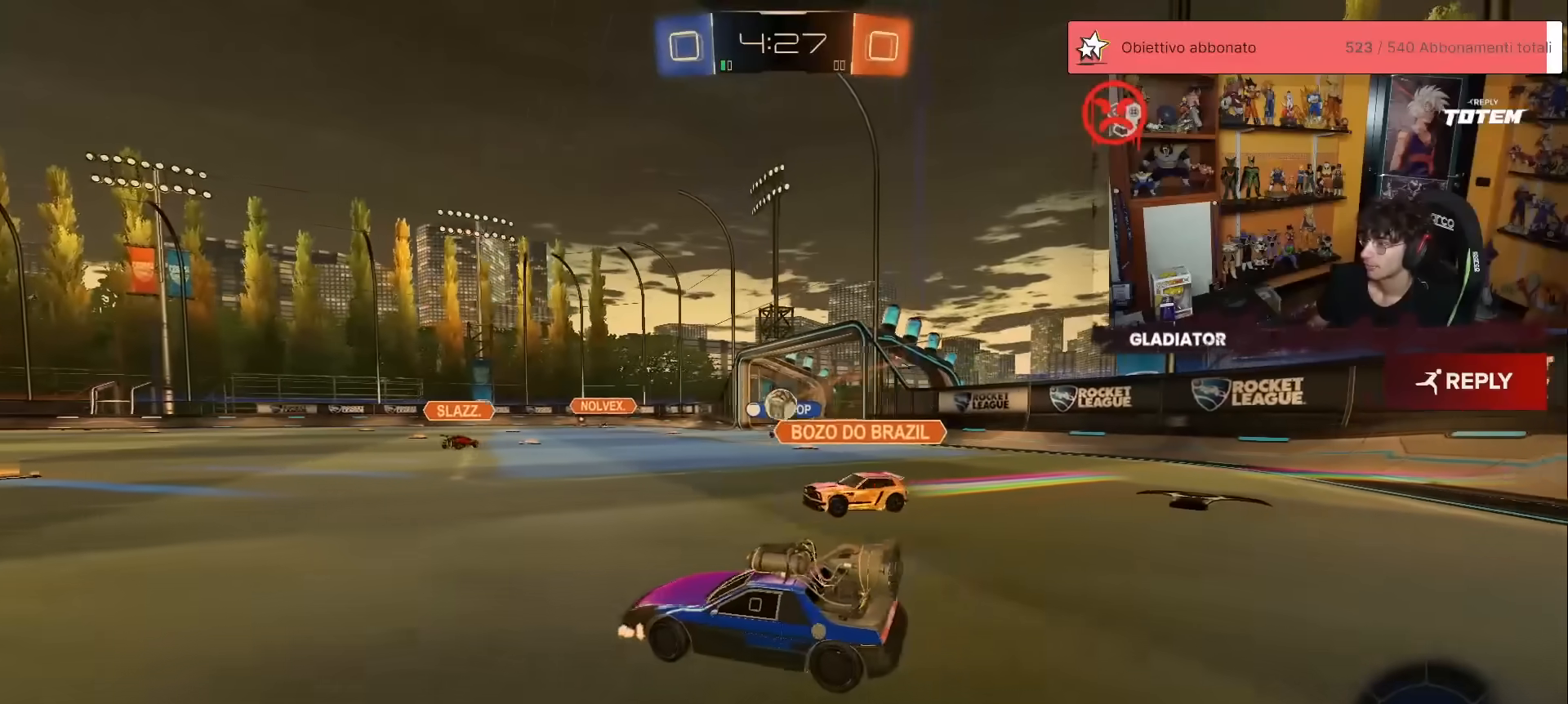
{"buttons": ["X", "R1", "R2"], "left_stick": "down", "events": [[200, "A", "down"], [200, "R1", "down"], [267, "A", "up"], [267, "L1", "down"], [317, "A", "down"], [383, "L1", "up"], [417, "A", "up"], [417, "left_stick", "down"], [483, "X", "down"]]}
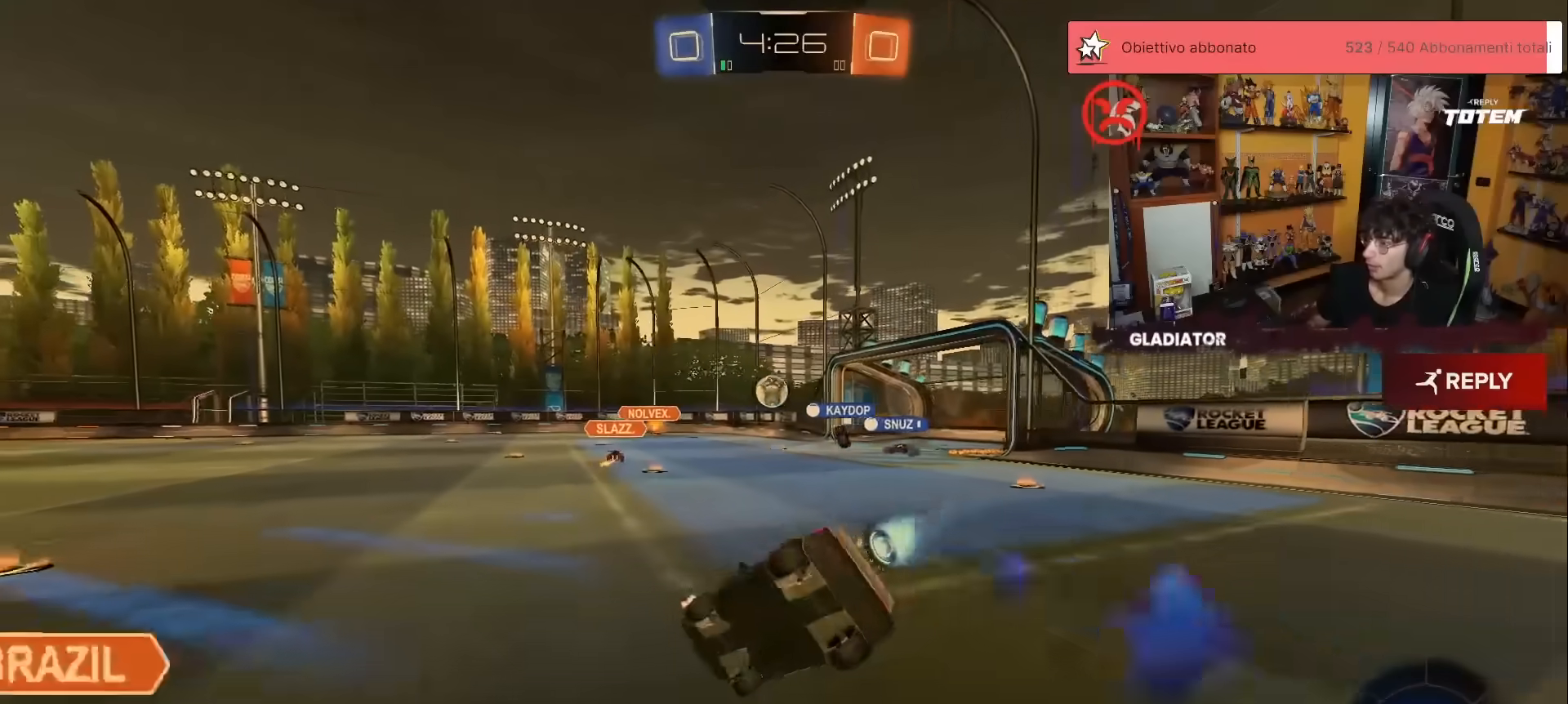
{"buttons": ["L1", "R2"], "left_stick": "down-right", "events": [[33, "X", "up"], [133, "left_stick", "down-right"], [150, "R1", "up"], [250, "L1", "down"], [367, "X", "down"], [417, "X", "up"]]}
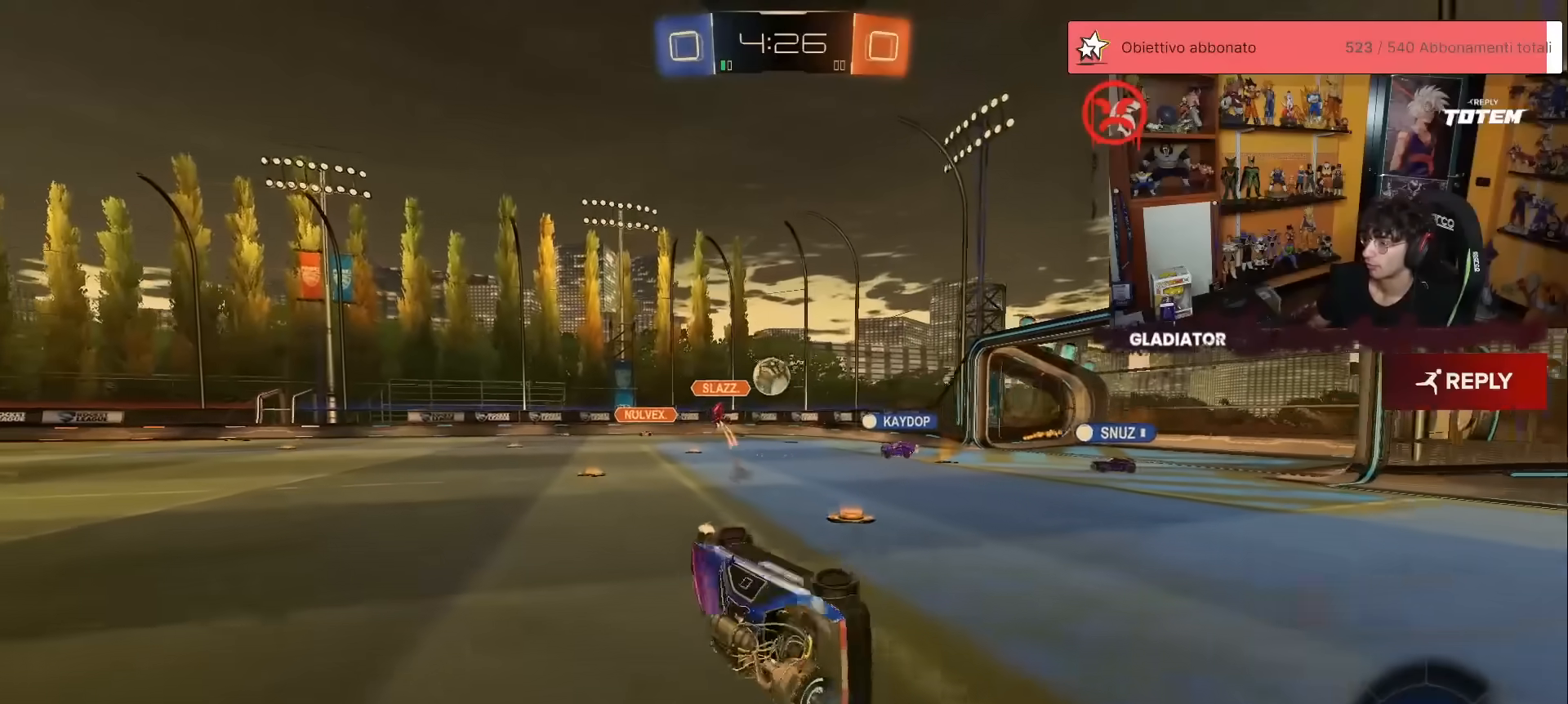
{"buttons": ["R2"], "left_stick": "right", "events": [[150, "L1", "up"], [217, "left_stick", "center"], [450, "left_stick", "right"]]}
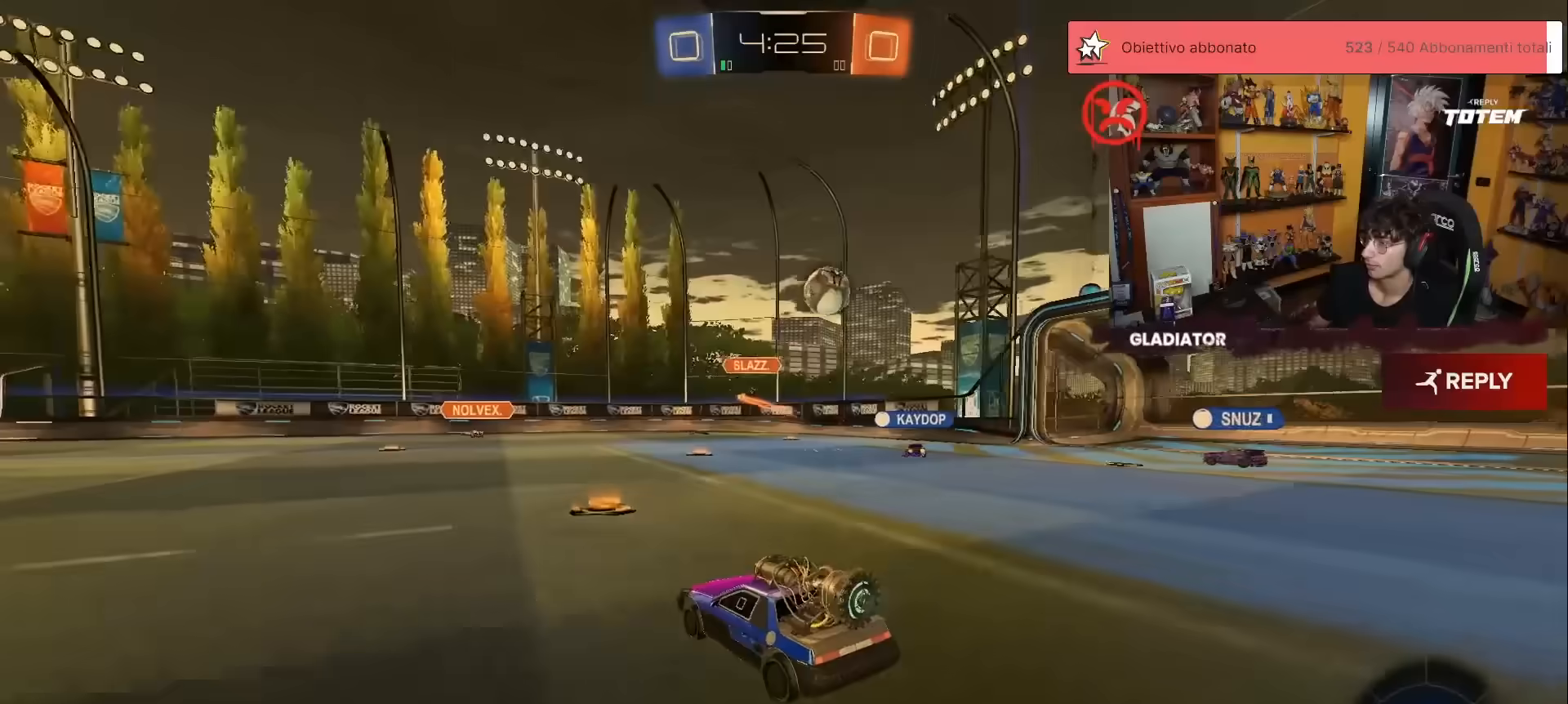
{"buttons": ["R2"], "left_stick": "up-right", "events": [[83, "X", "down"], [133, "X", "up"], [167, "left_stick", "center"], [283, "X", "down"], [317, "left_stick", "right"], [450, "X", "up"], [483, "left_stick", "up-right"]]}
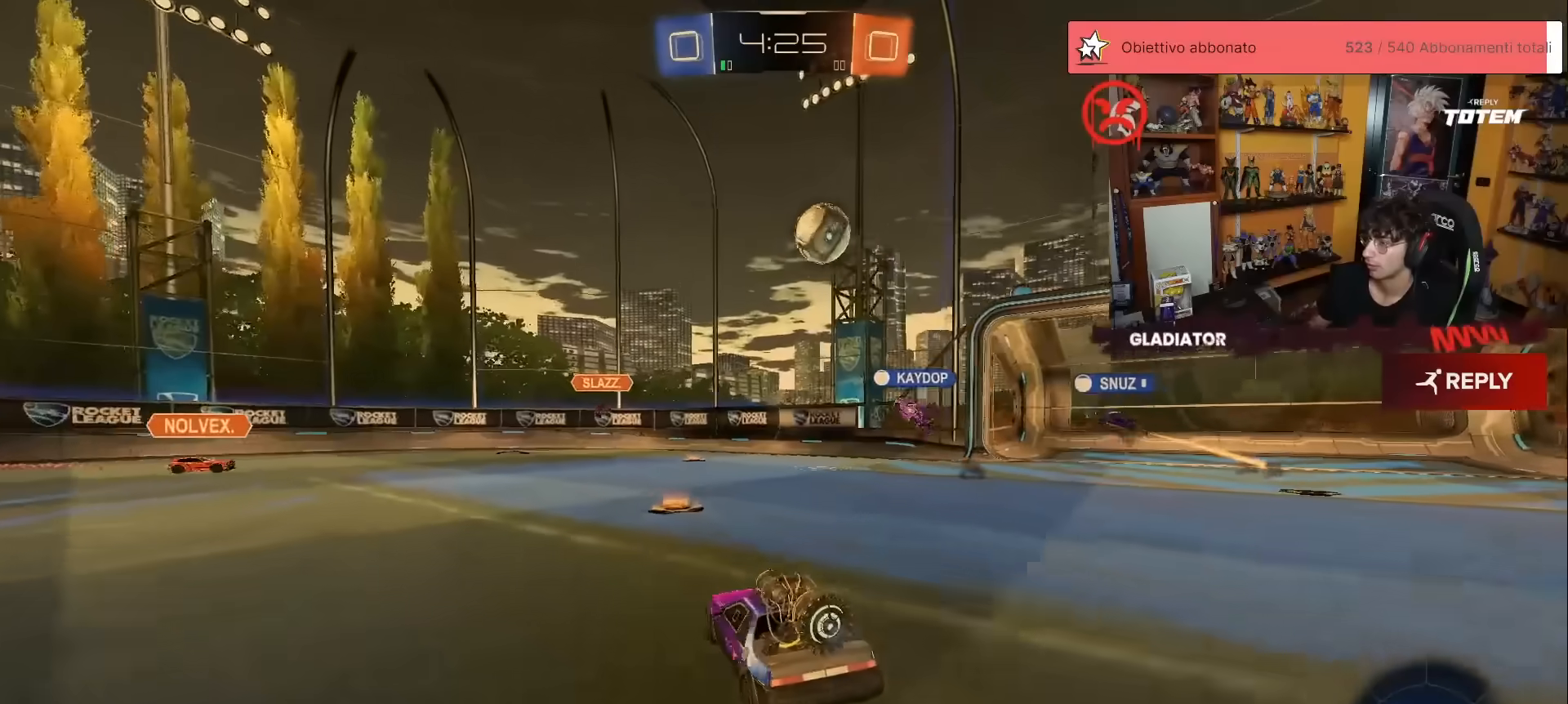
{"buttons": ["R2"], "left_stick": "up-right", "events": []}
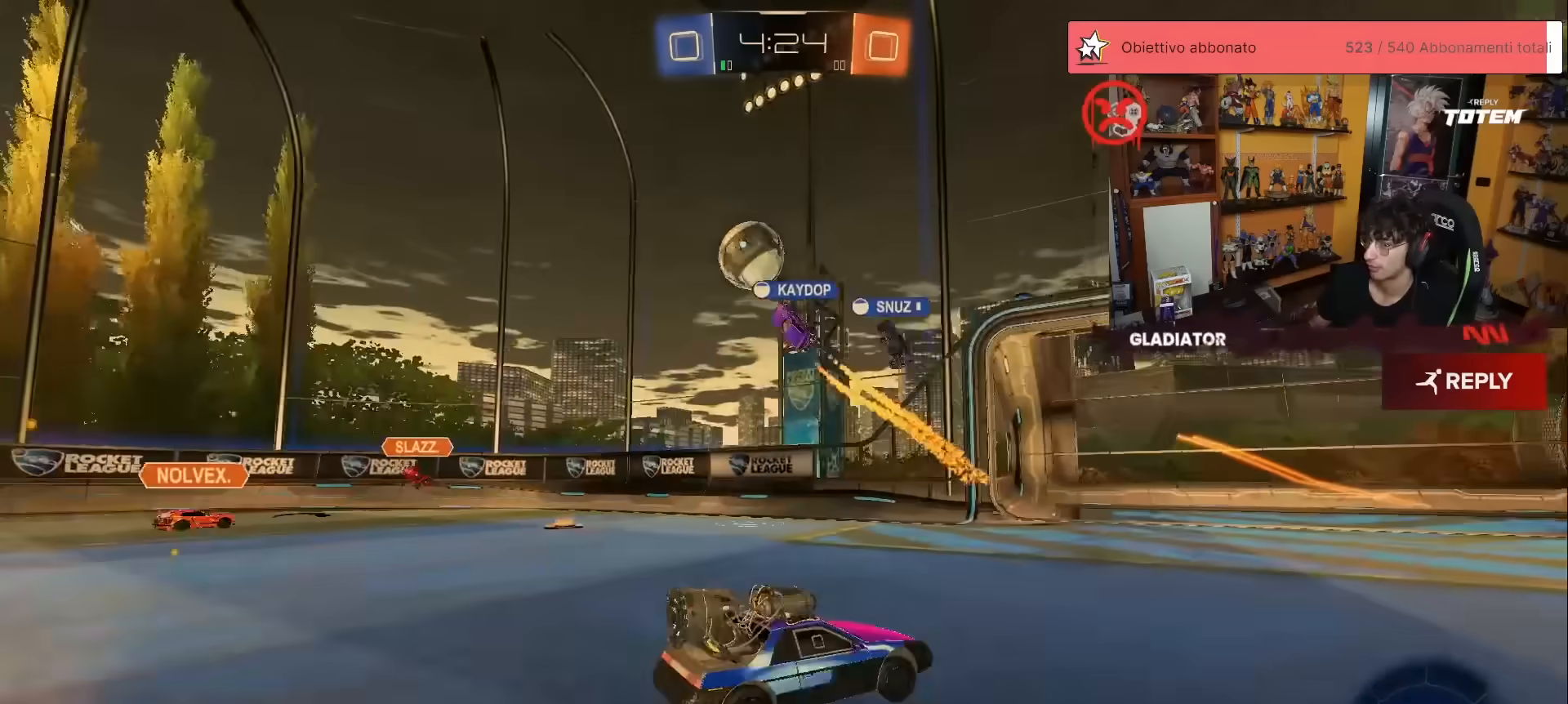
{"buttons": ["R2"], "left_stick": "left", "events": [[133, "left_stick", "center"], [500, "left_stick", "left"]]}
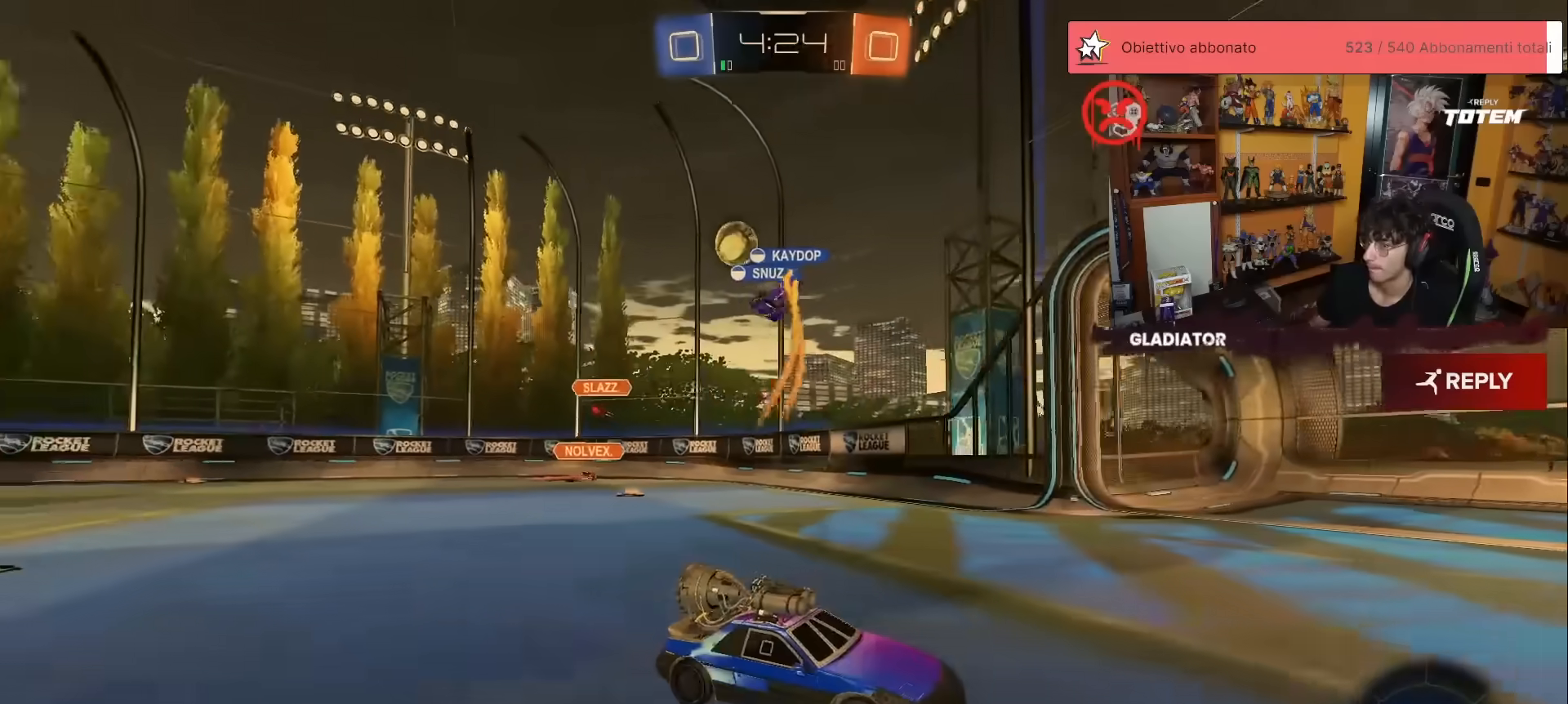
{"buttons": ["R2"], "left_stick": "center", "events": [[250, "left_stick", "center"], [333, "left_stick", "left"], [483, "left_stick", "center"]]}
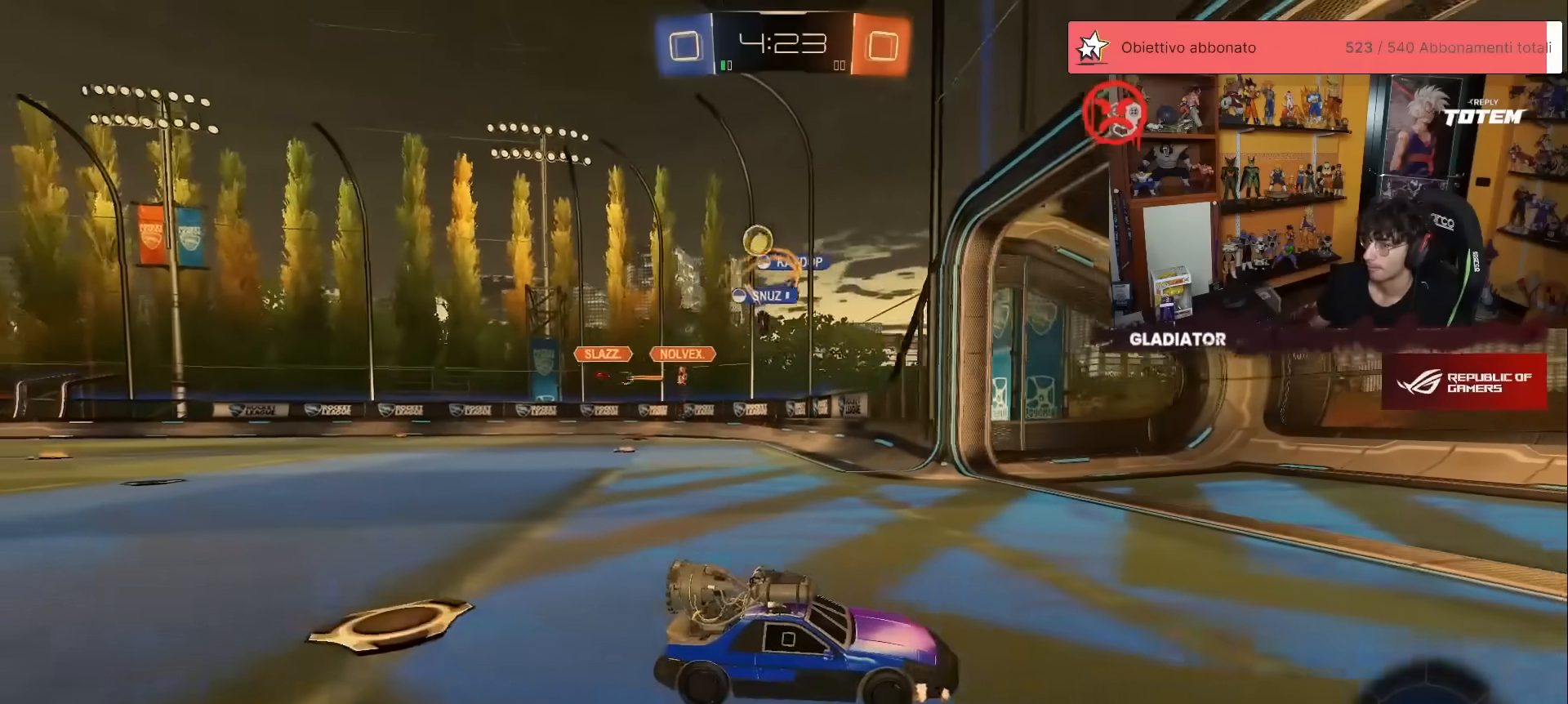
{"buttons": ["R2"], "left_stick": "left", "events": [[117, "X", "down"], [150, "left_stick", "left"], [200, "X", "up"], [267, "X", "down"], [333, "X", "up"], [383, "X", "down"], [483, "X", "up"]]}
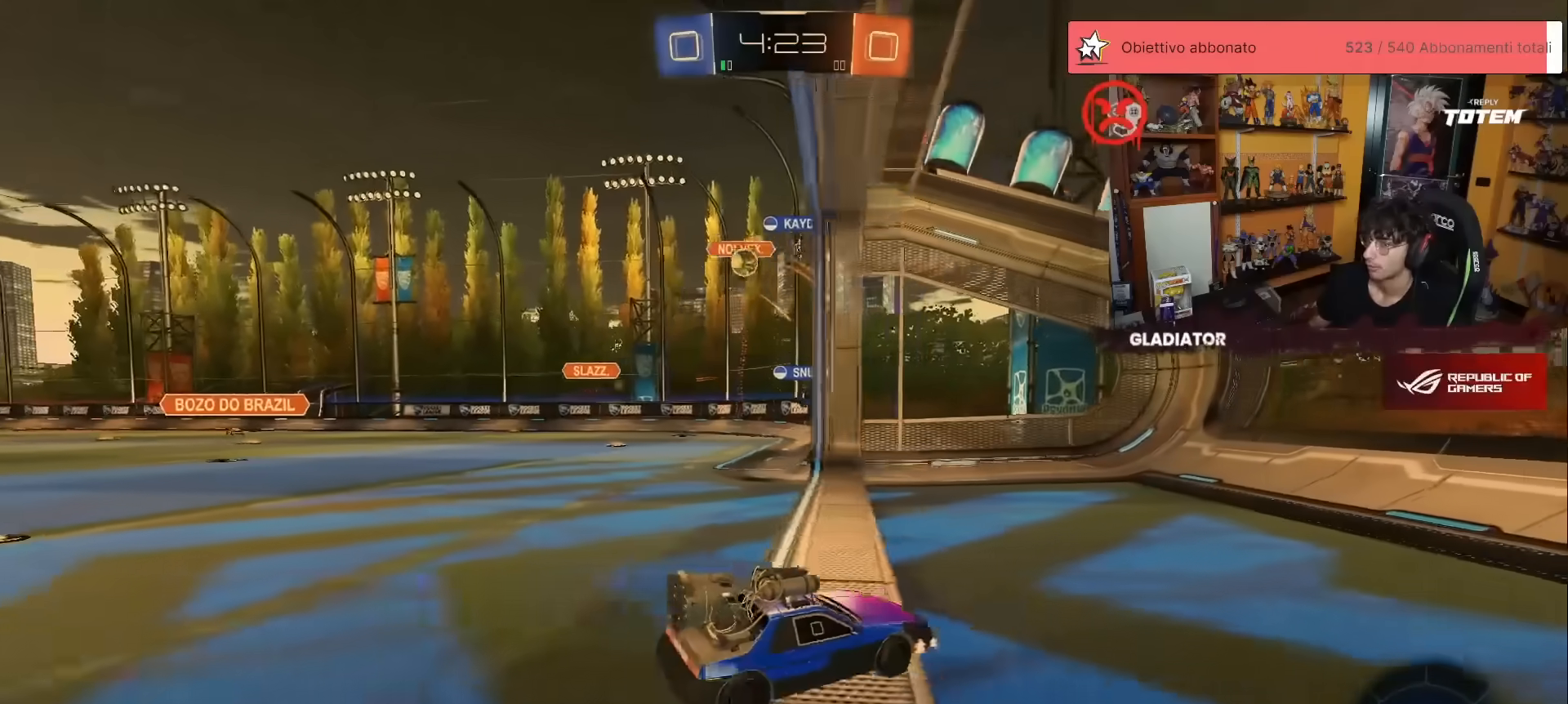
{"buttons": ["R2"], "left_stick": "left", "events": []}
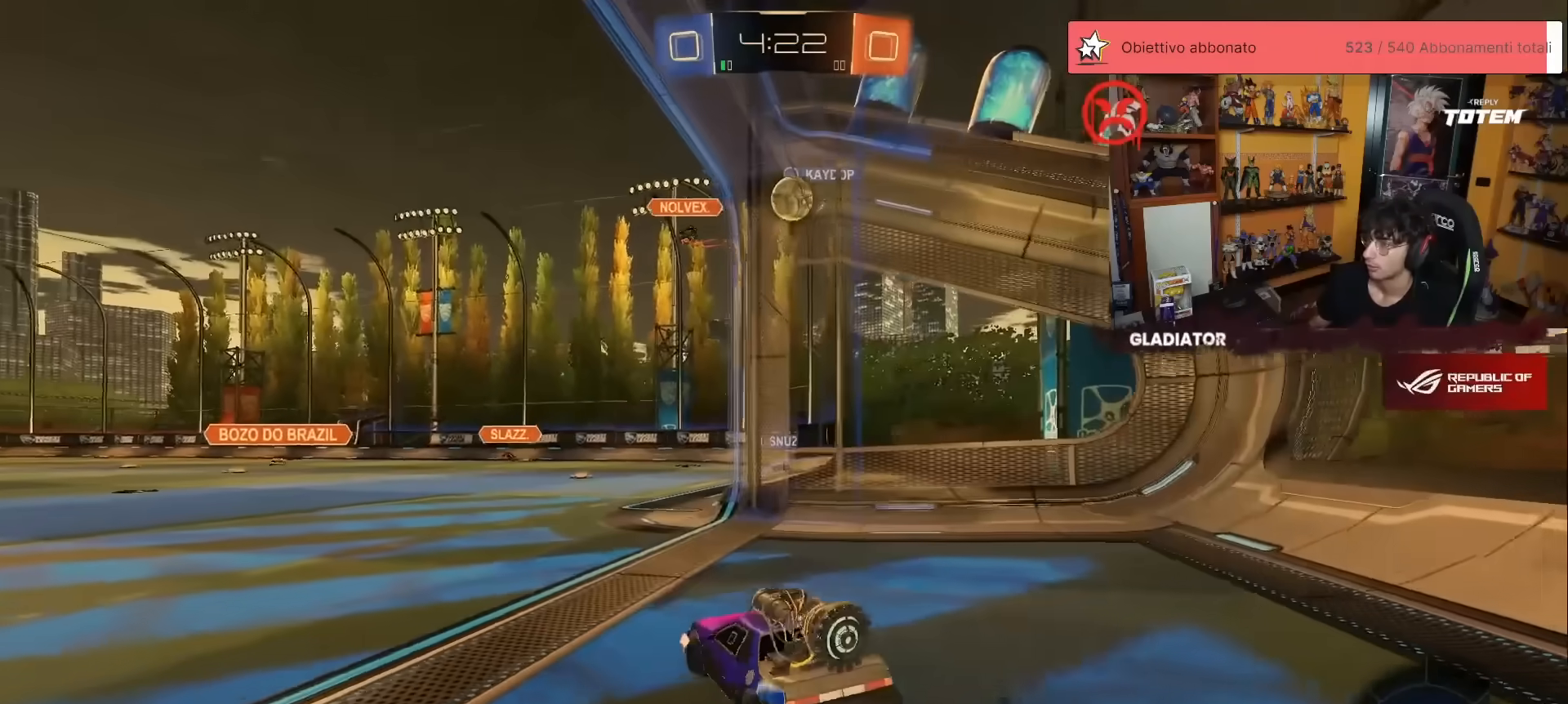
{"buttons": ["A", "X", "R1", "R2"], "left_stick": "down", "events": [[17, "R2", "up"], [317, "A", "down"], [317, "R2", "down"], [350, "X", "down"], [383, "R1", "down"], [383, "left_stick", "down"]]}
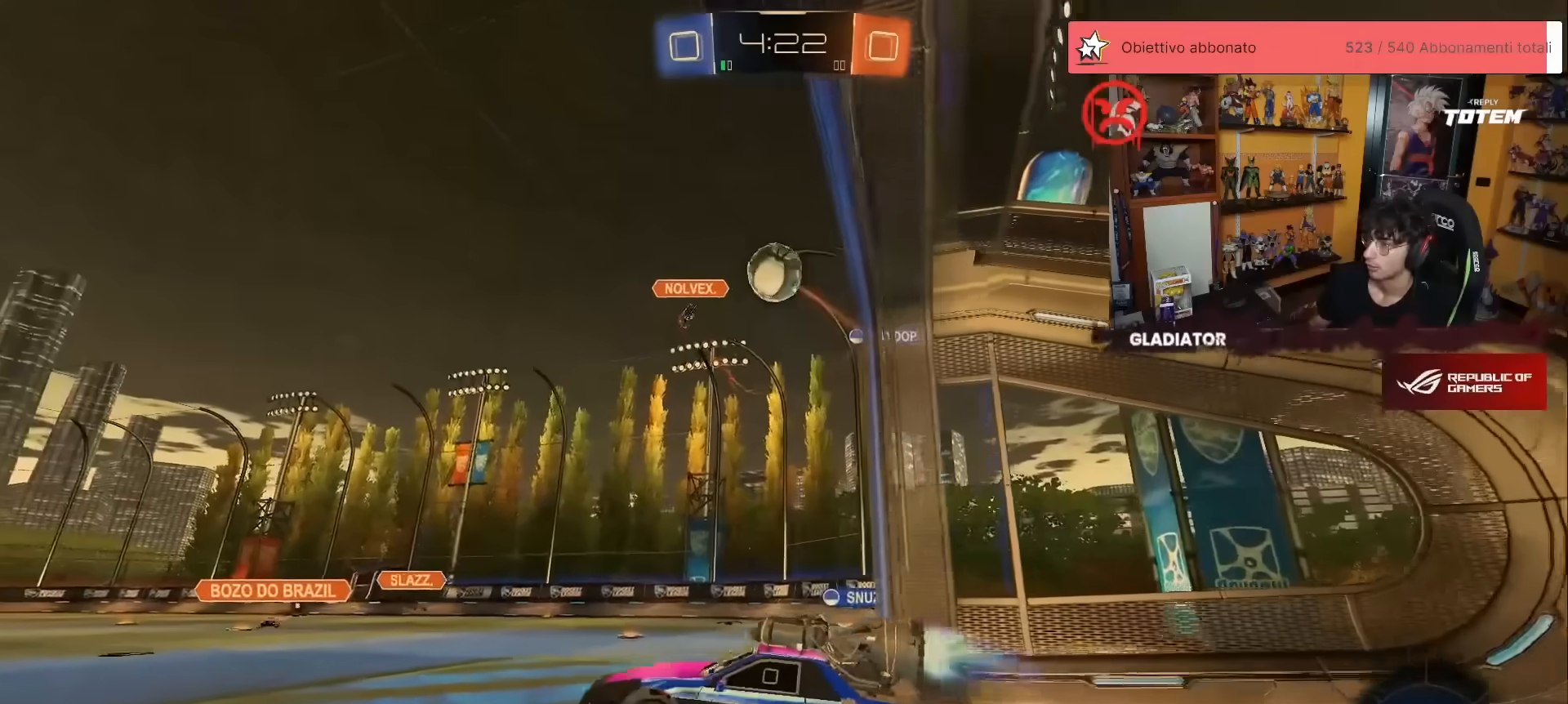
{"buttons": ["R1", "R2"], "left_stick": "up", "events": [[17, "R1", "up"], [17, "X", "up"], [50, "A", "up"], [67, "left_stick", "center"], [100, "A", "down"], [133, "left_stick", "down"], [200, "A", "up"], [267, "R1", "down"], [283, "L2", "down"], [300, "left_stick", "up-right"], [417, "L2", "up"], [483, "left_stick", "up"]]}
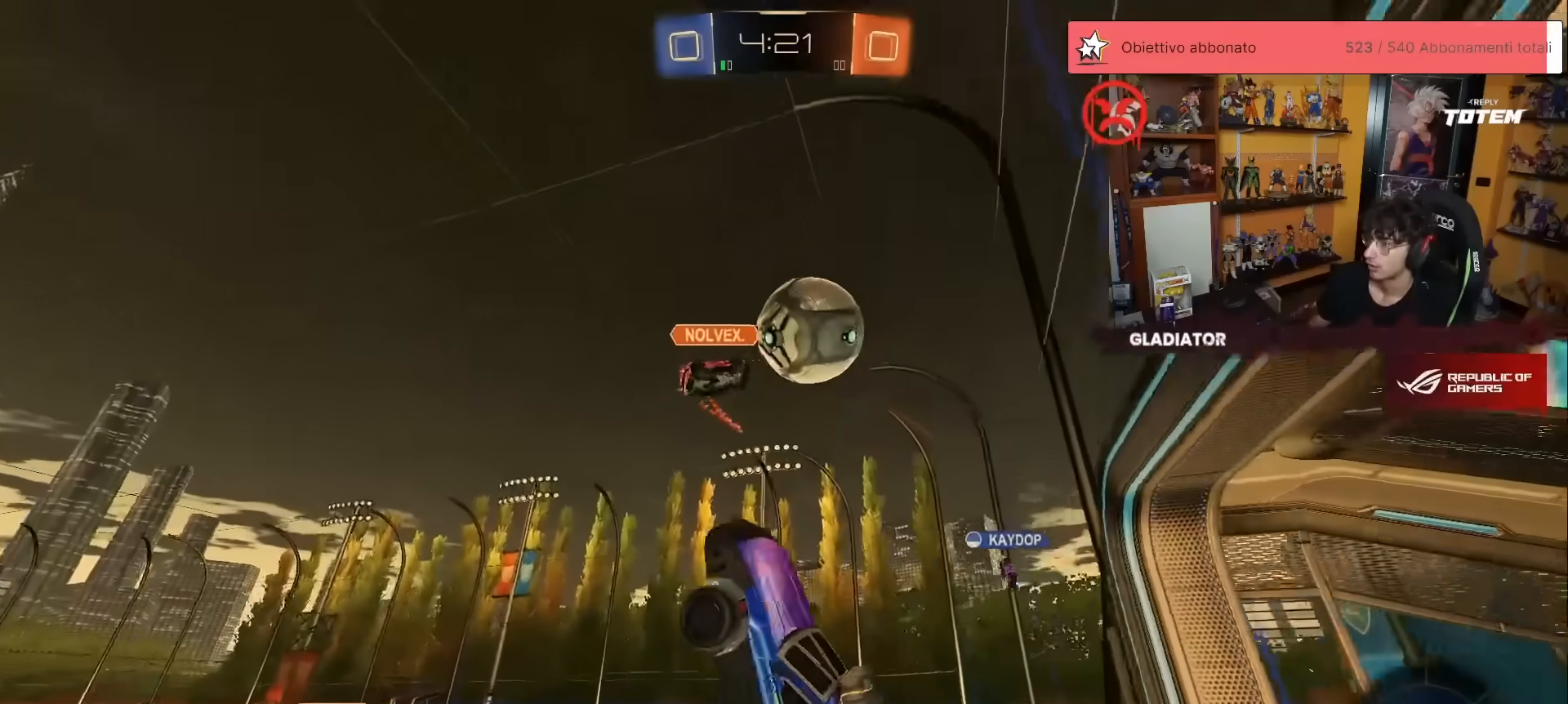
{"buttons": ["L2", "R2"], "left_stick": "up-right", "events": [[183, "left_stick", "up-right"], [333, "R1", "up"], [433, "L2", "down"]]}
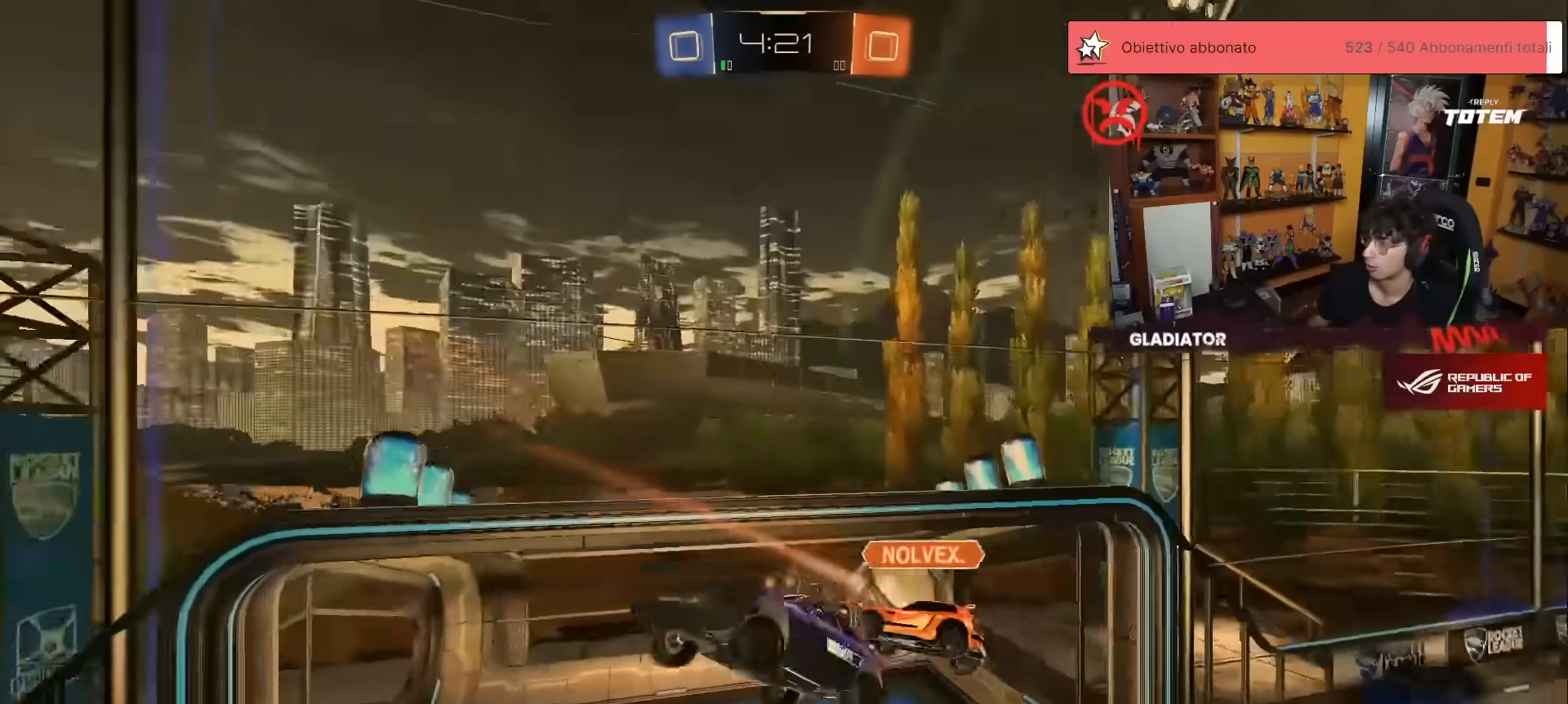
{"buttons": ["L2", "R2"], "left_stick": "left", "events": [[83, "left_stick", "up"], [217, "left_stick", "up-left"], [467, "left_stick", "left"]]}
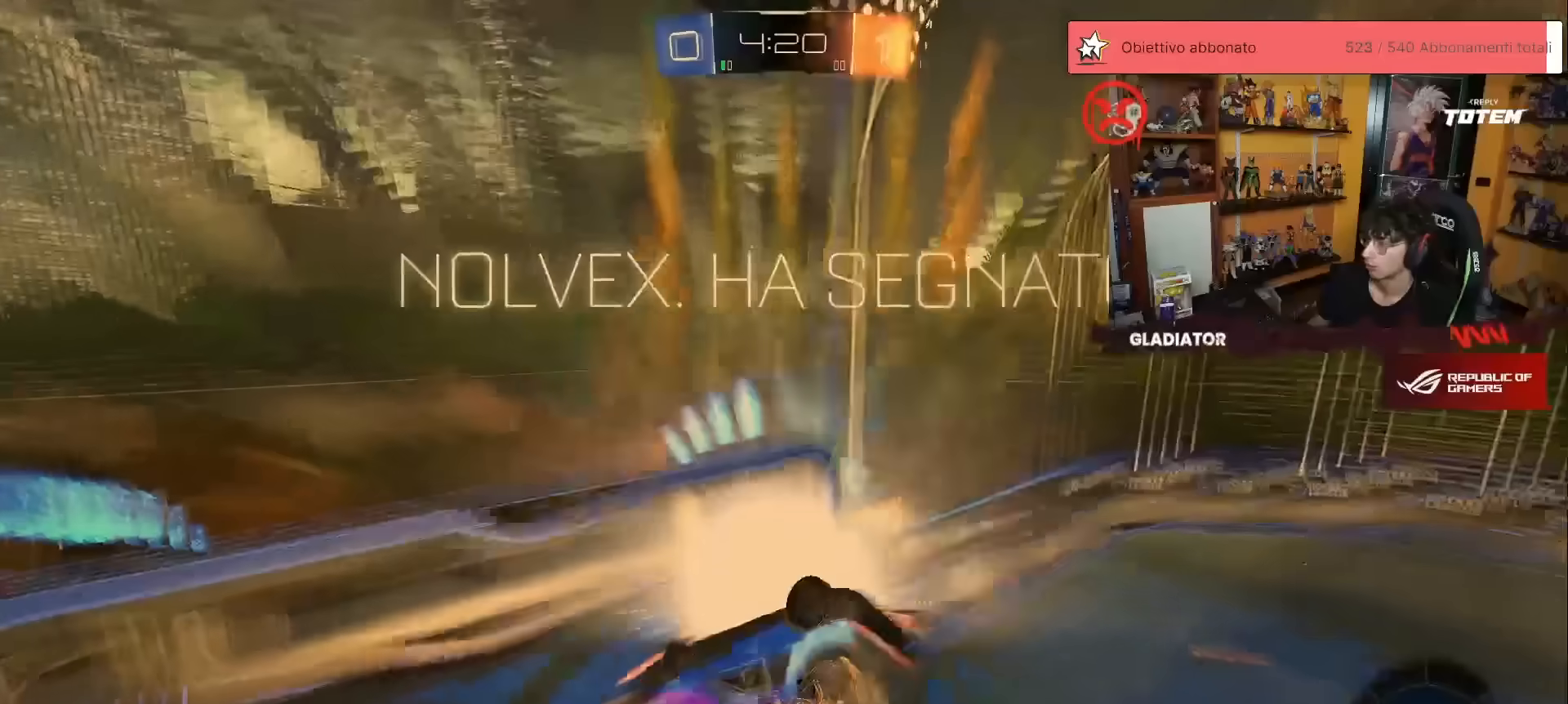
{"buttons": ["L2", "R2"], "left_stick": "down-right", "events": [[50, "left_stick", "down-left"], [267, "left_stick", "down-right"], [417, "Y", "down"], [500, "Y", "up"]]}